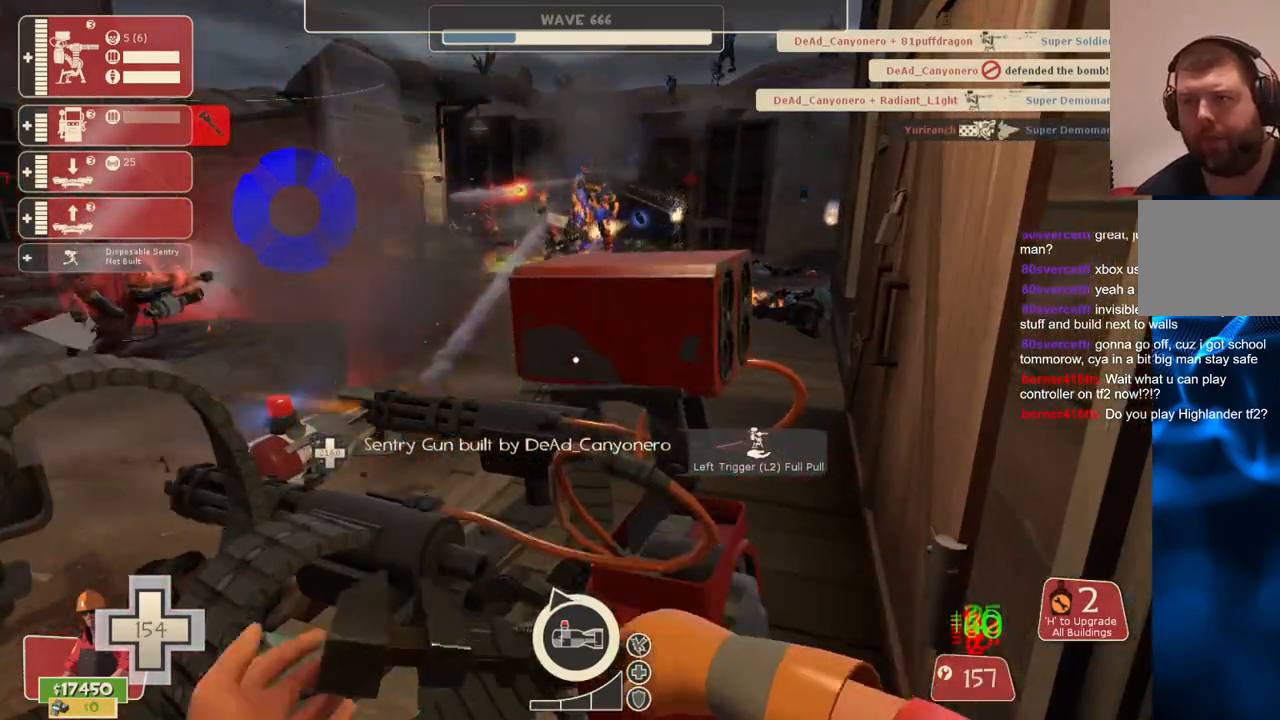
Gameplay with a controller (PlayStation layout); each line is a JSON object with the inputs held at the frame after it. "events" lists button and stick changes between this image and that frame as [ms after this image, input, new state], when the widget could be followed in between. Not read: L3.
{"buttons": ["R2"], "left_stick": "center", "right_stick": "center", "events": [[83, "right_stick", "left"], [250, "right_stick", "center"]]}
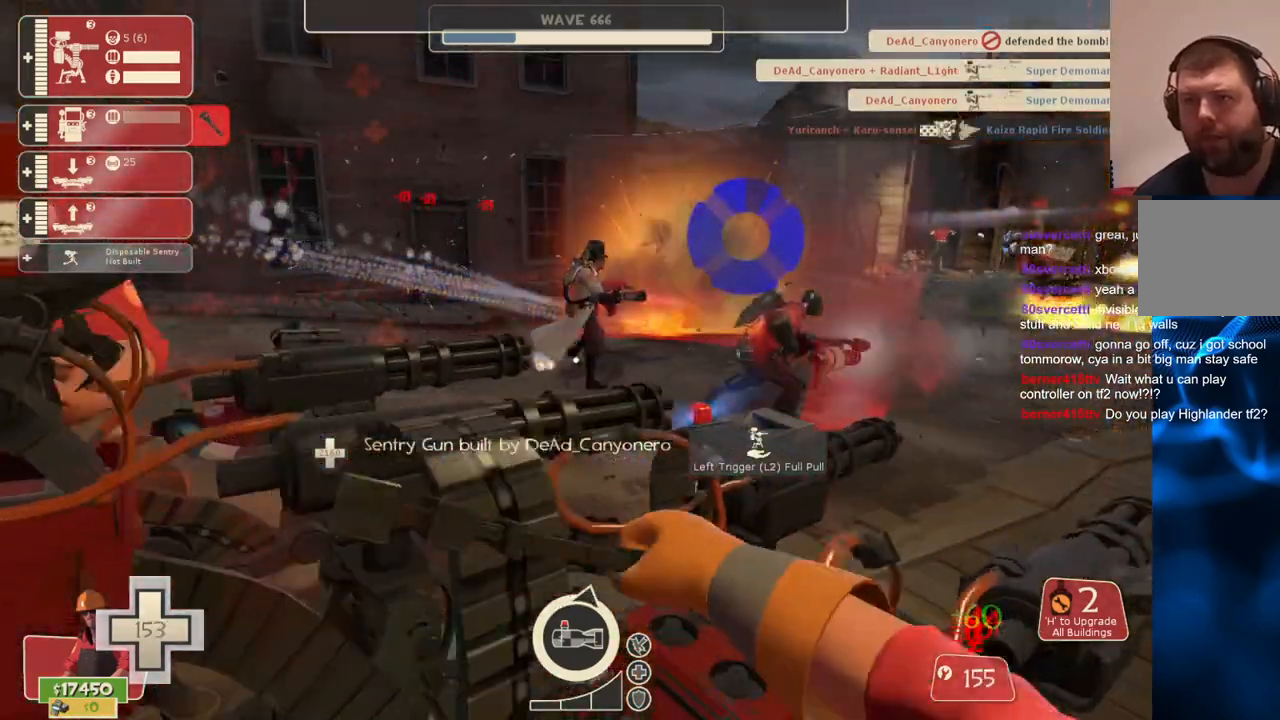
{"buttons": ["R2"], "left_stick": "center", "right_stick": "center", "events": []}
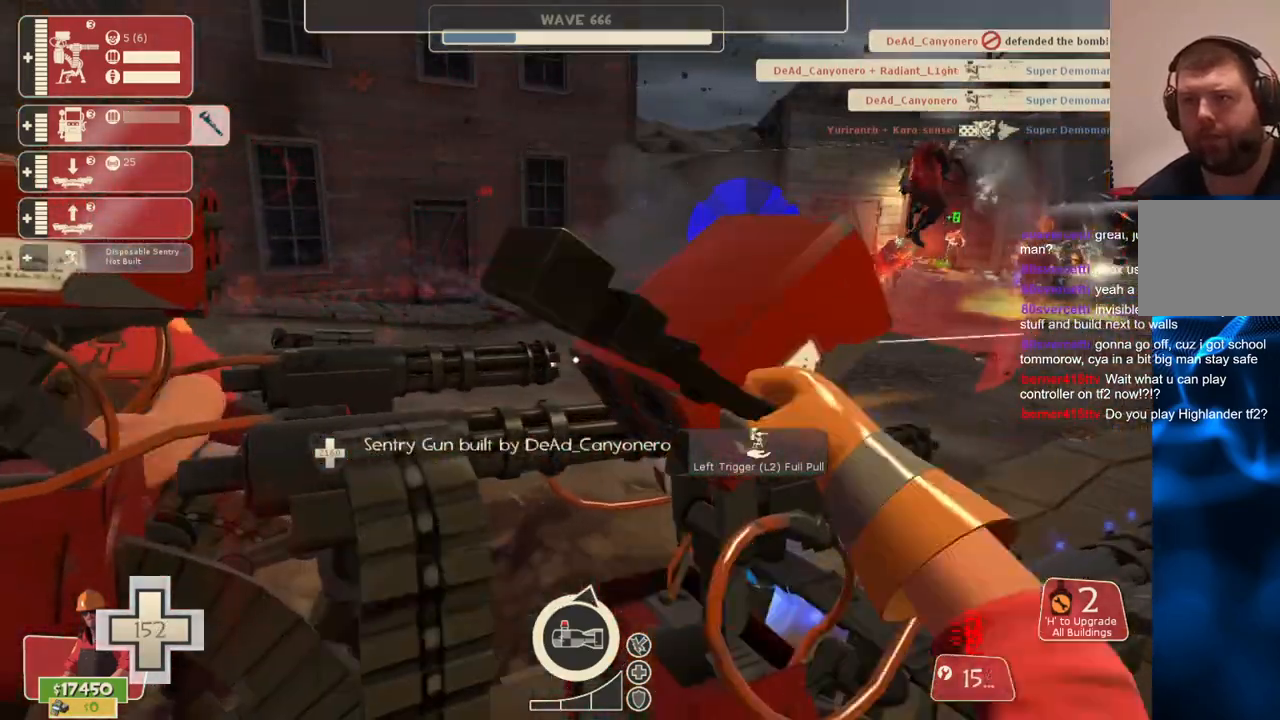
{"buttons": ["R2"], "left_stick": "left", "right_stick": "left", "events": [[17, "right_stick", "right"], [217, "right_stick", "center"], [500, "left_stick", "left"], [500, "right_stick", "left"]]}
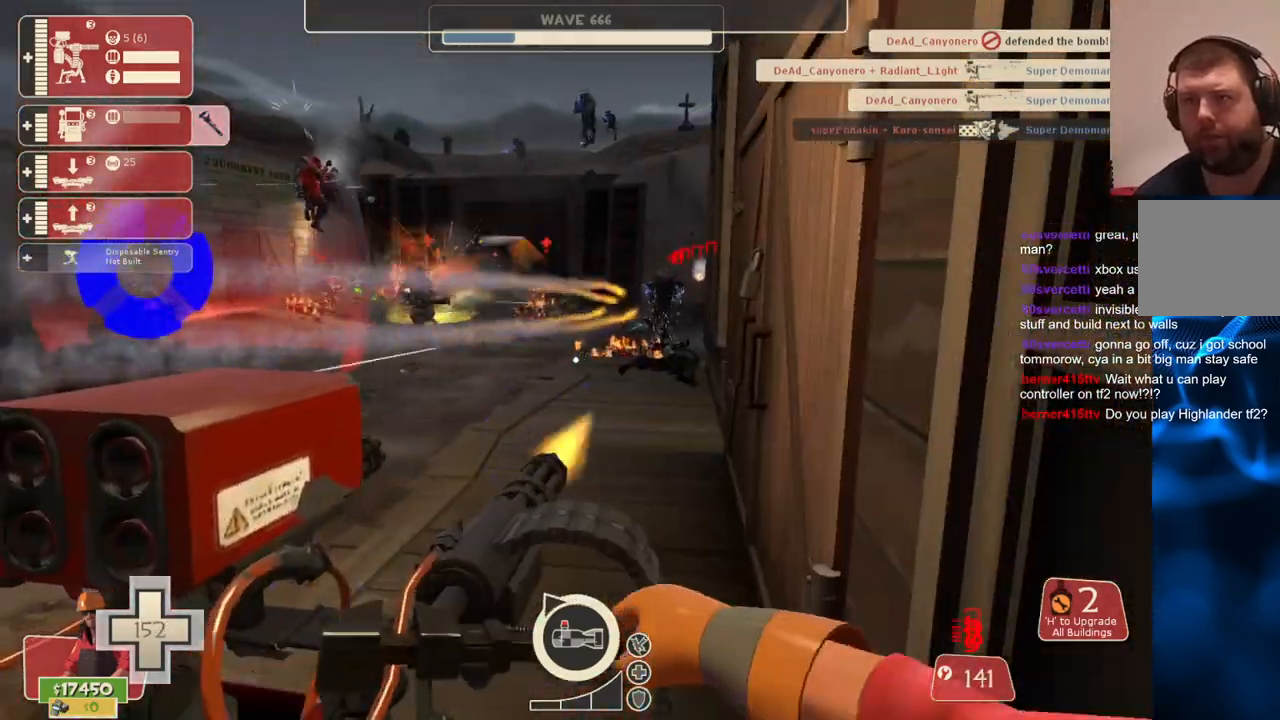
{"buttons": ["R2"], "left_stick": "center", "right_stick": "left", "events": [[233, "right_stick", "center"], [250, "left_stick", "center"], [433, "right_stick", "left"]]}
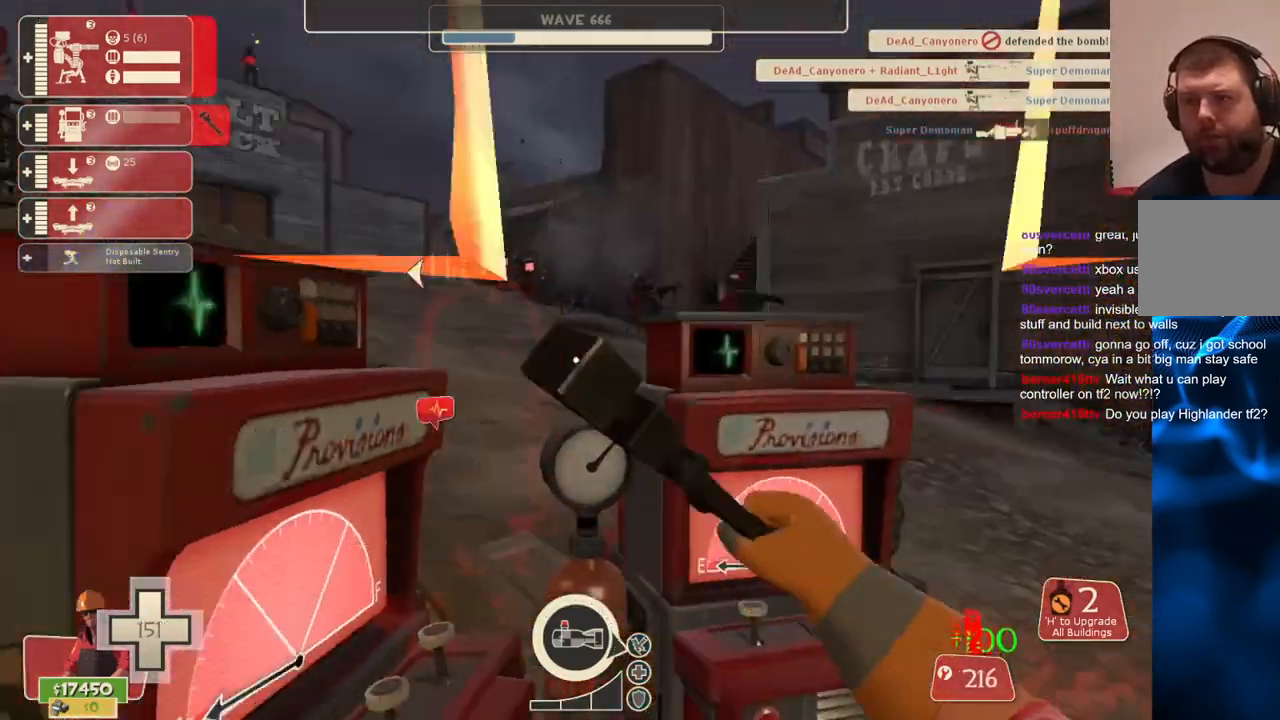
{"buttons": ["R2"], "left_stick": "center", "right_stick": "center", "events": [[500, "right_stick", "center"]]}
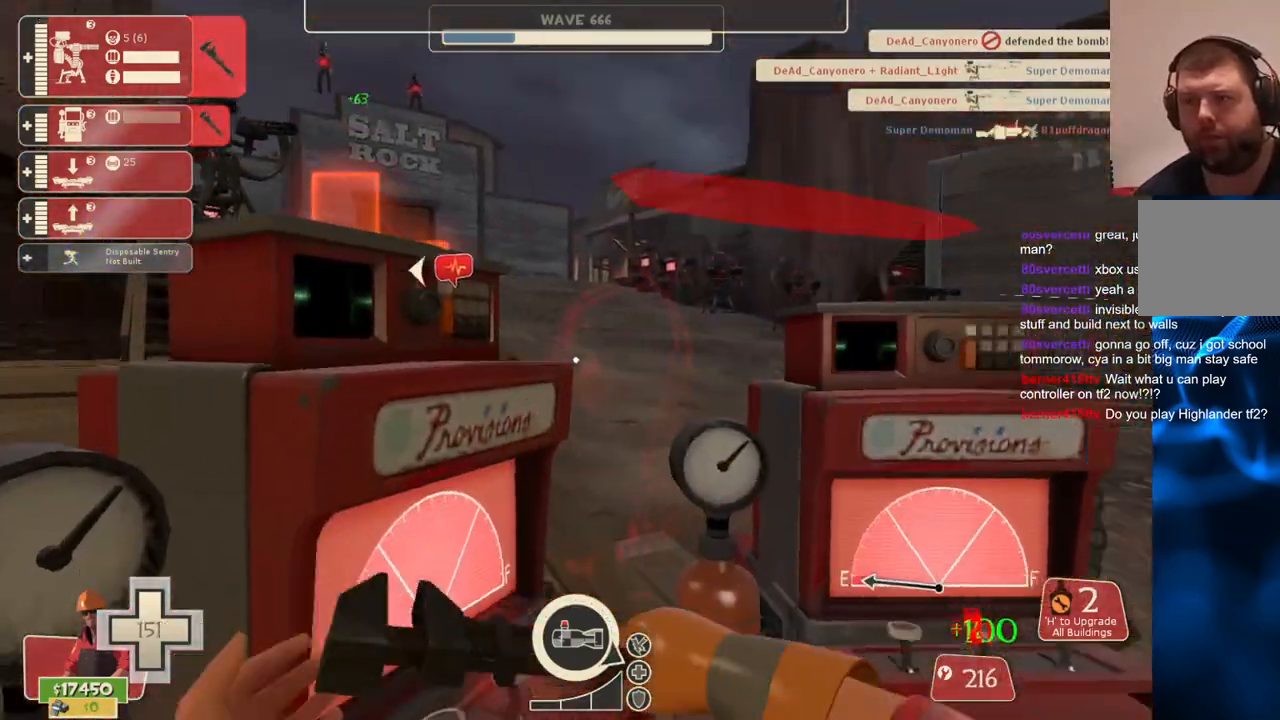
{"buttons": ["R2"], "left_stick": "center", "right_stick": "center", "events": []}
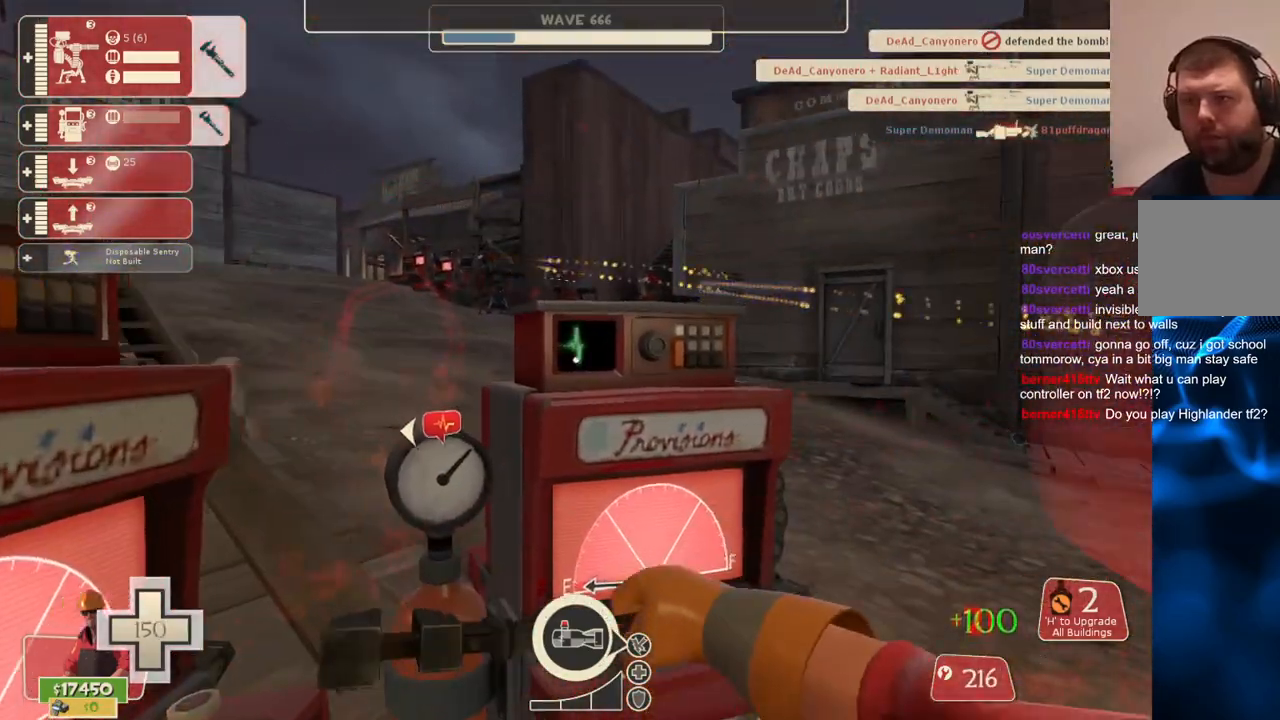
{"buttons": ["R2"], "left_stick": "center", "right_stick": "center", "events": [[33, "left_stick", "up"], [83, "left_stick", "center"]]}
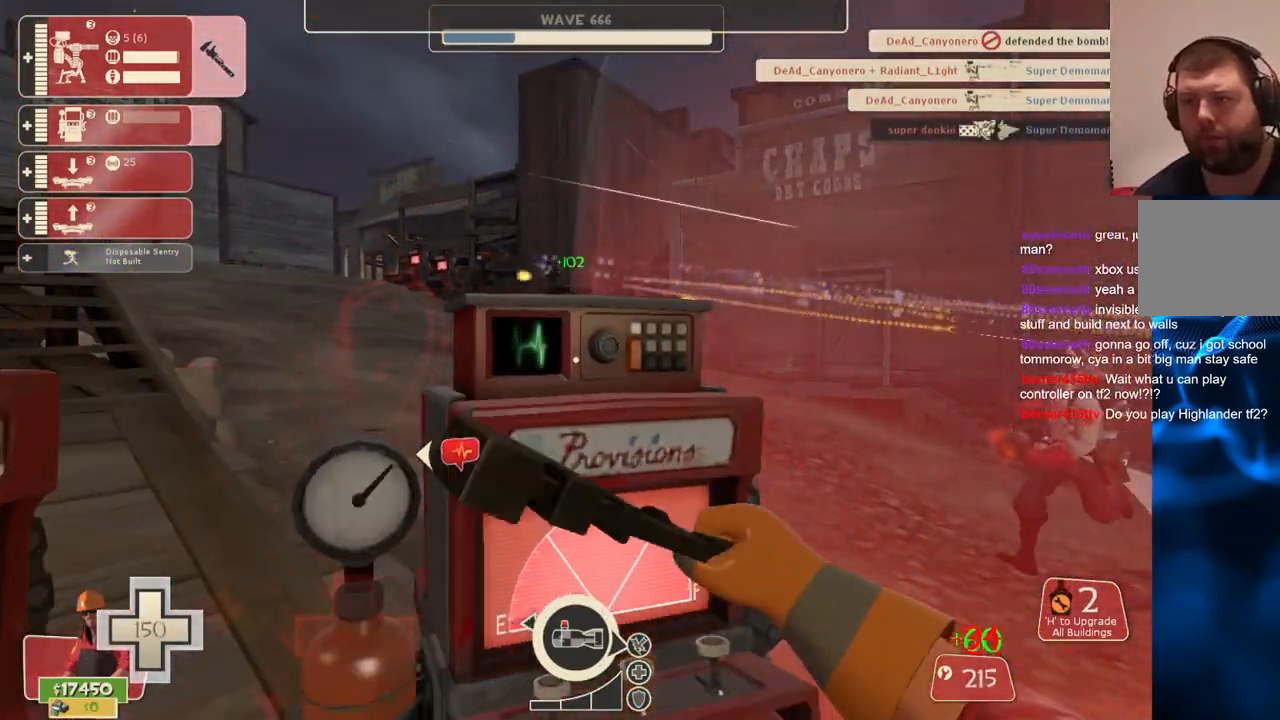
{"buttons": ["R2"], "left_stick": "center", "right_stick": "right", "events": [[483, "right_stick", "right"]]}
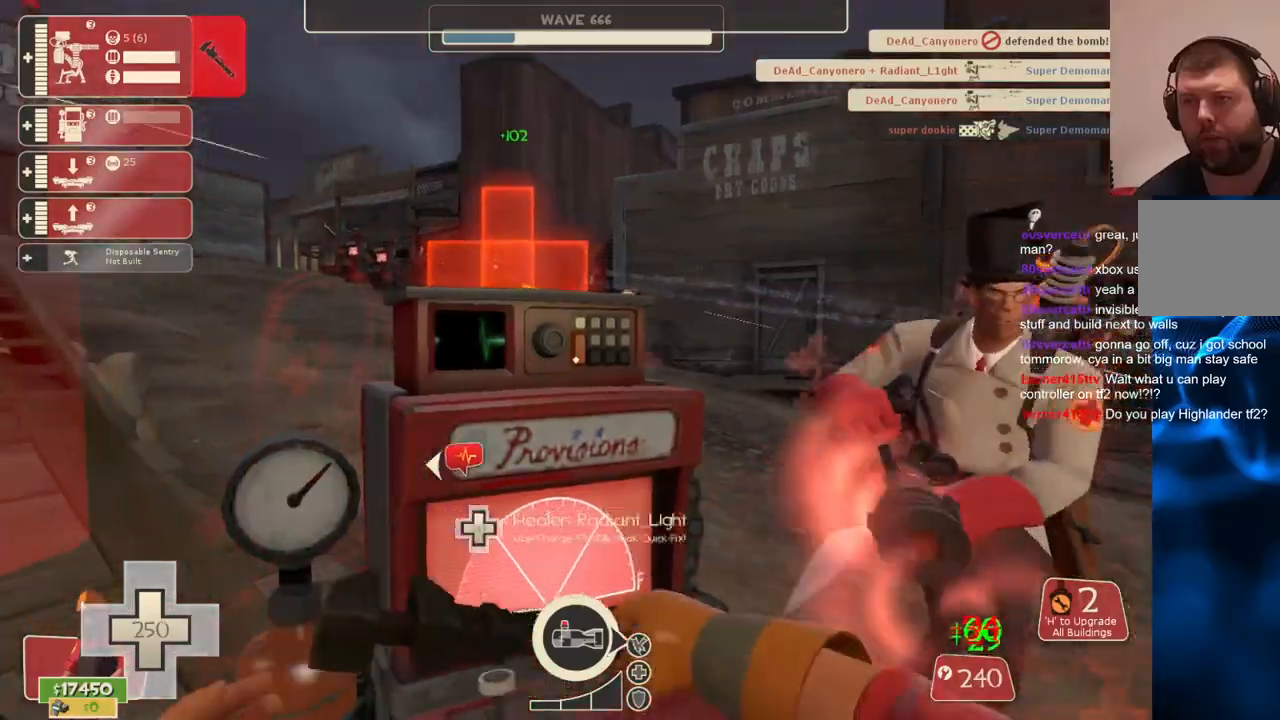
{"buttons": ["R2"], "left_stick": "center", "right_stick": "right", "events": [[150, "right_stick", "center"], [417, "right_stick", "right"]]}
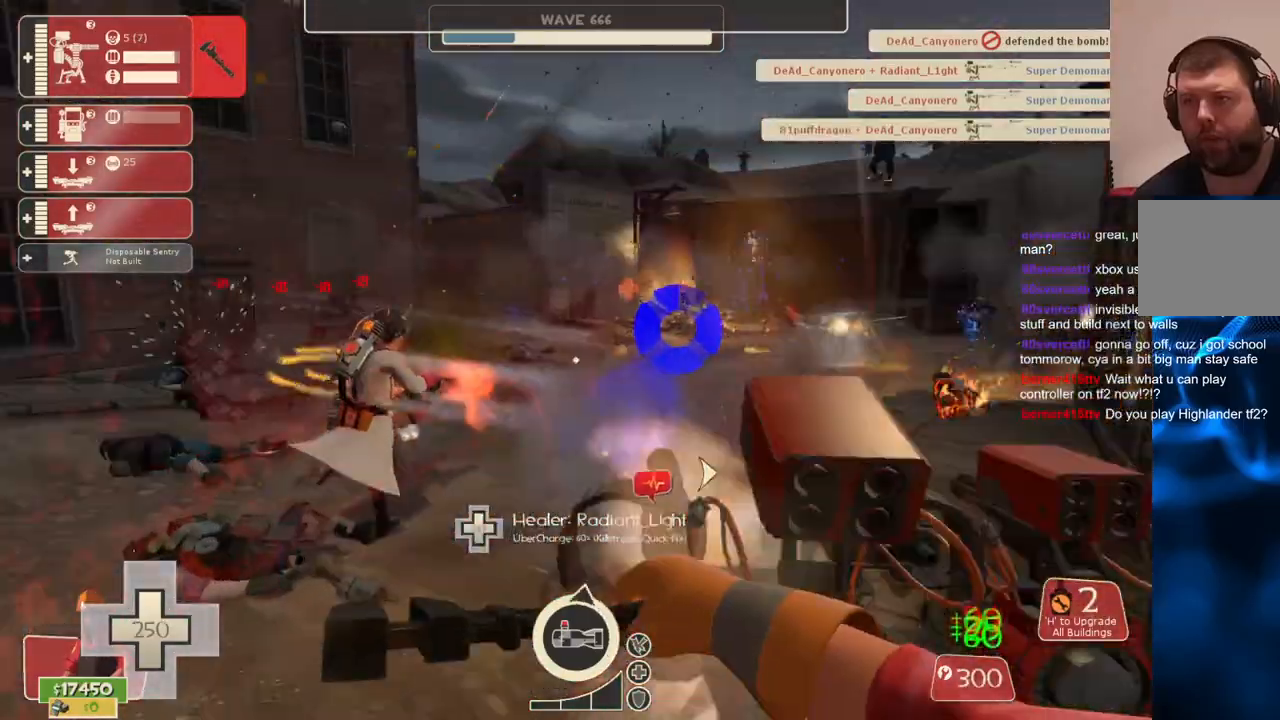
{"buttons": ["R2"], "left_stick": "center", "right_stick": "center", "events": [[83, "right_stick", "center"]]}
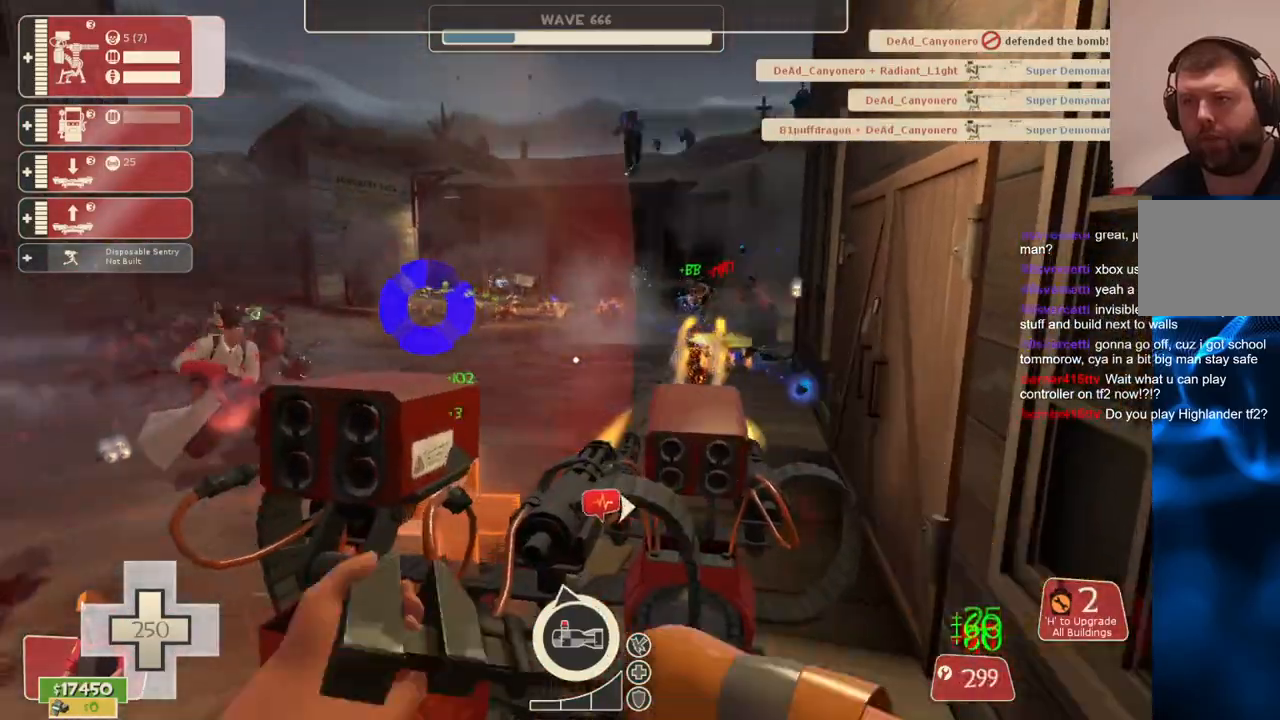
{"buttons": ["R2"], "left_stick": "center", "right_stick": "center", "events": []}
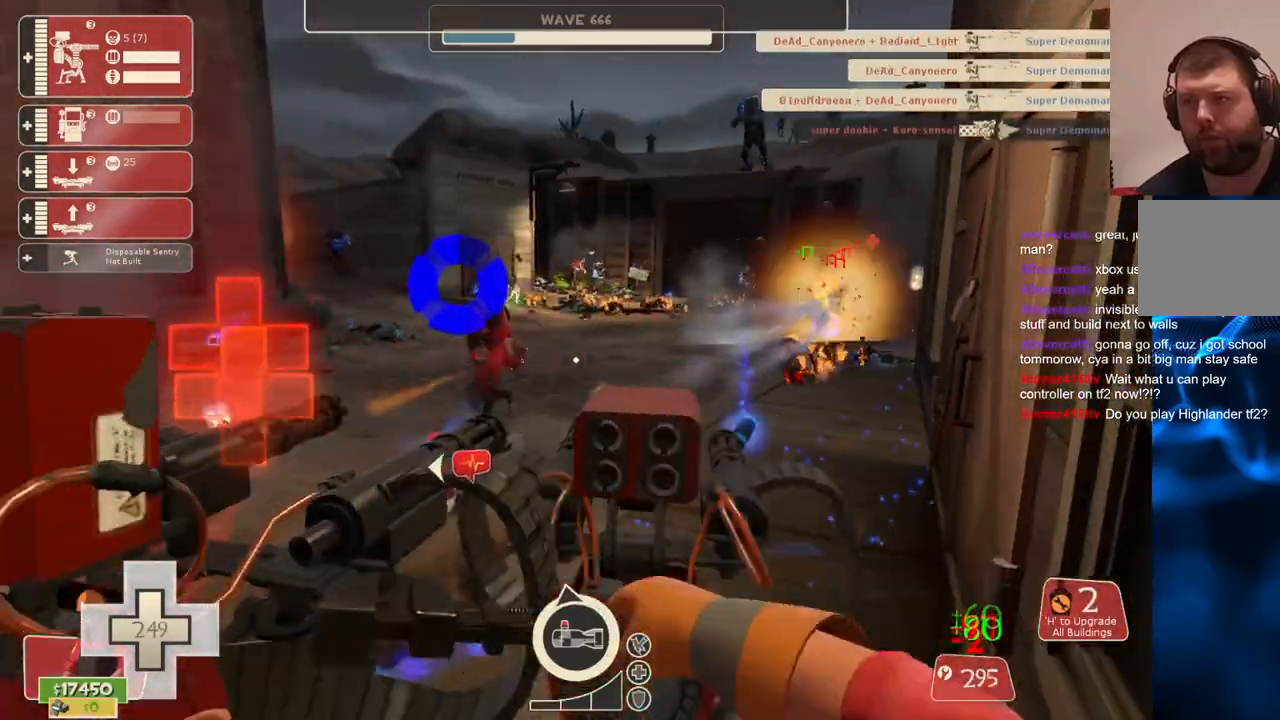
{"buttons": ["R2"], "left_stick": "center", "right_stick": "center", "events": []}
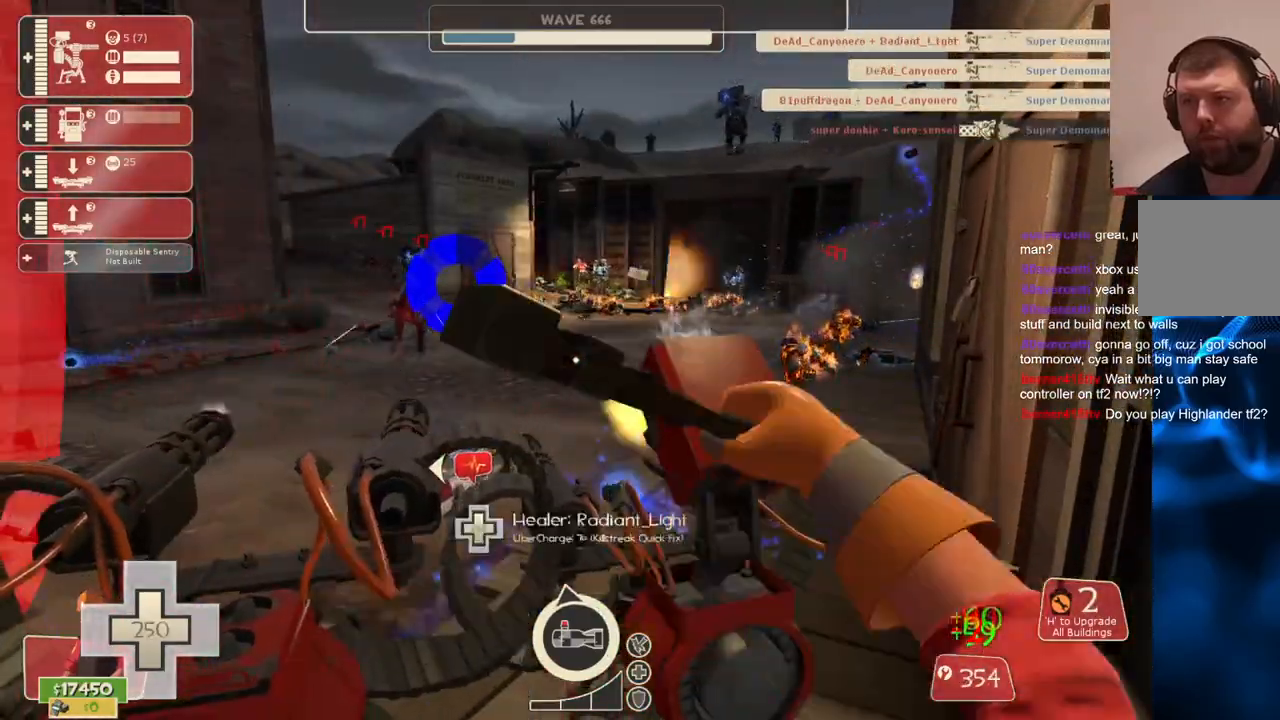
{"buttons": ["R2"], "left_stick": "center", "right_stick": "center", "events": []}
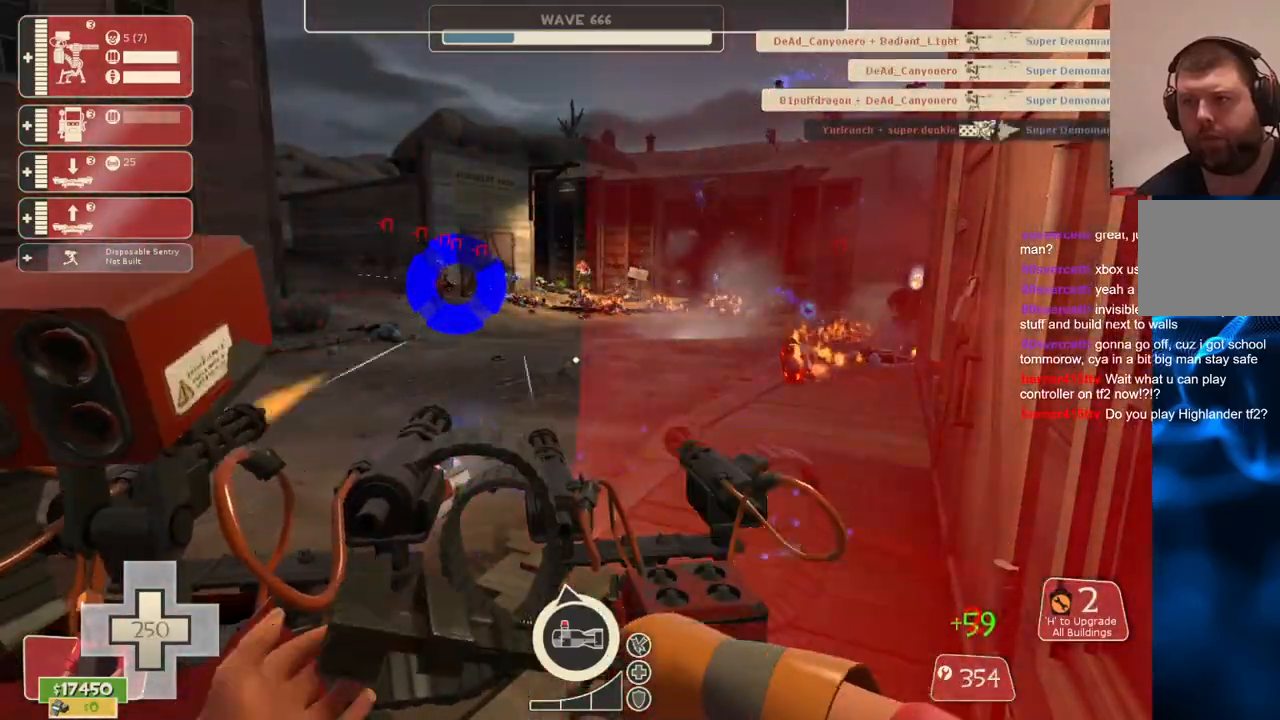
{"buttons": ["R2"], "left_stick": "center", "right_stick": "center", "events": []}
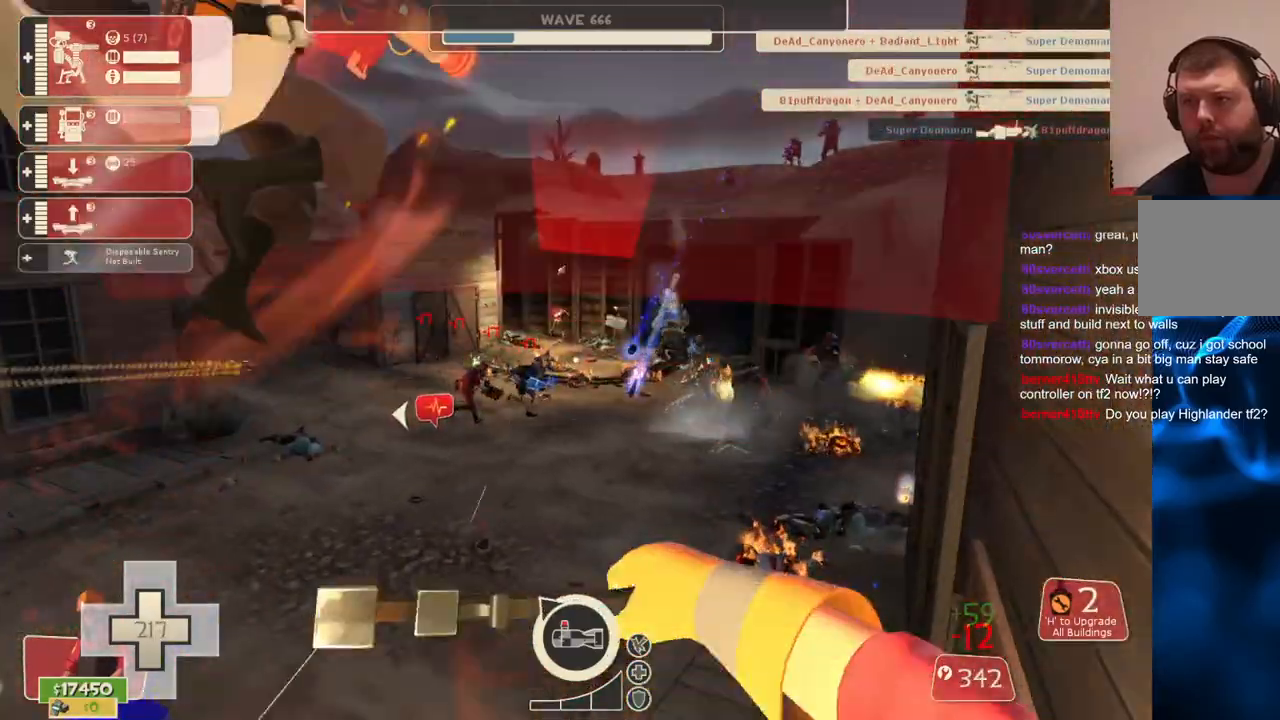
{"buttons": ["R2"], "left_stick": "down-left", "right_stick": "center", "events": [[350, "left_stick", "down"], [433, "left_stick", "down-left"]]}
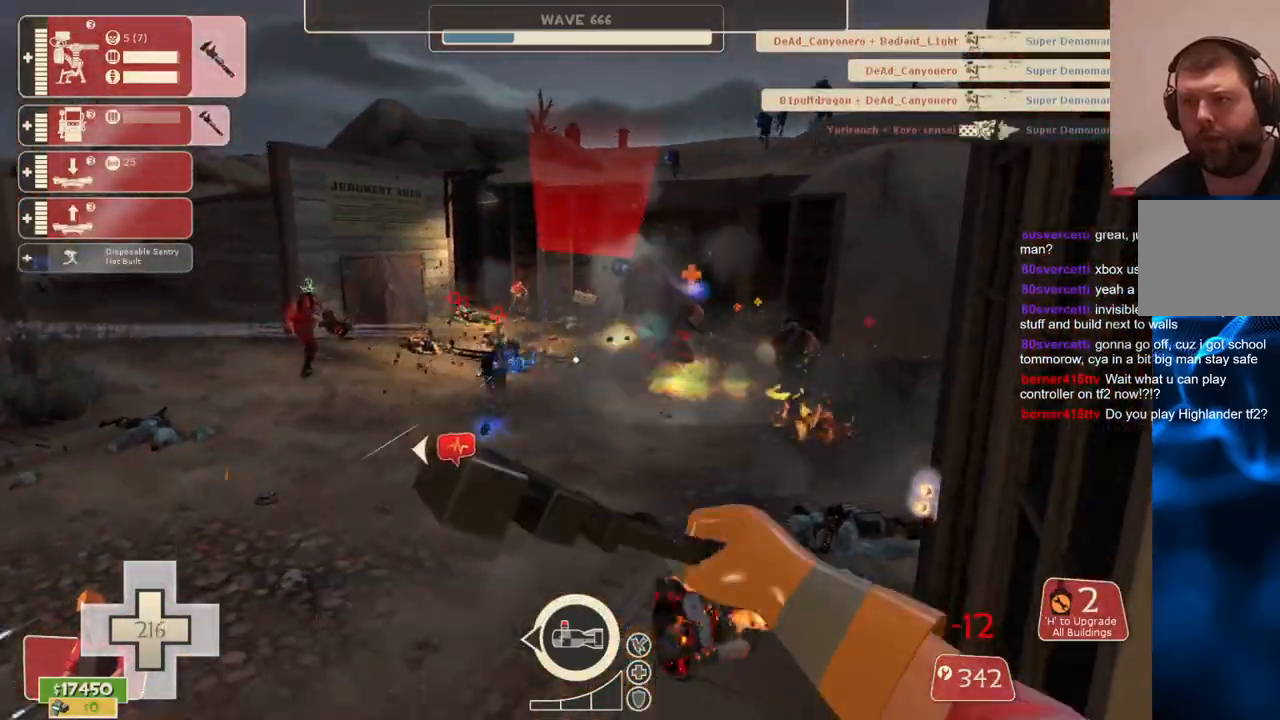
{"buttons": ["R2"], "left_stick": "up-left", "right_stick": "left", "events": [[317, "right_stick", "left"], [383, "left_stick", "up-left"]]}
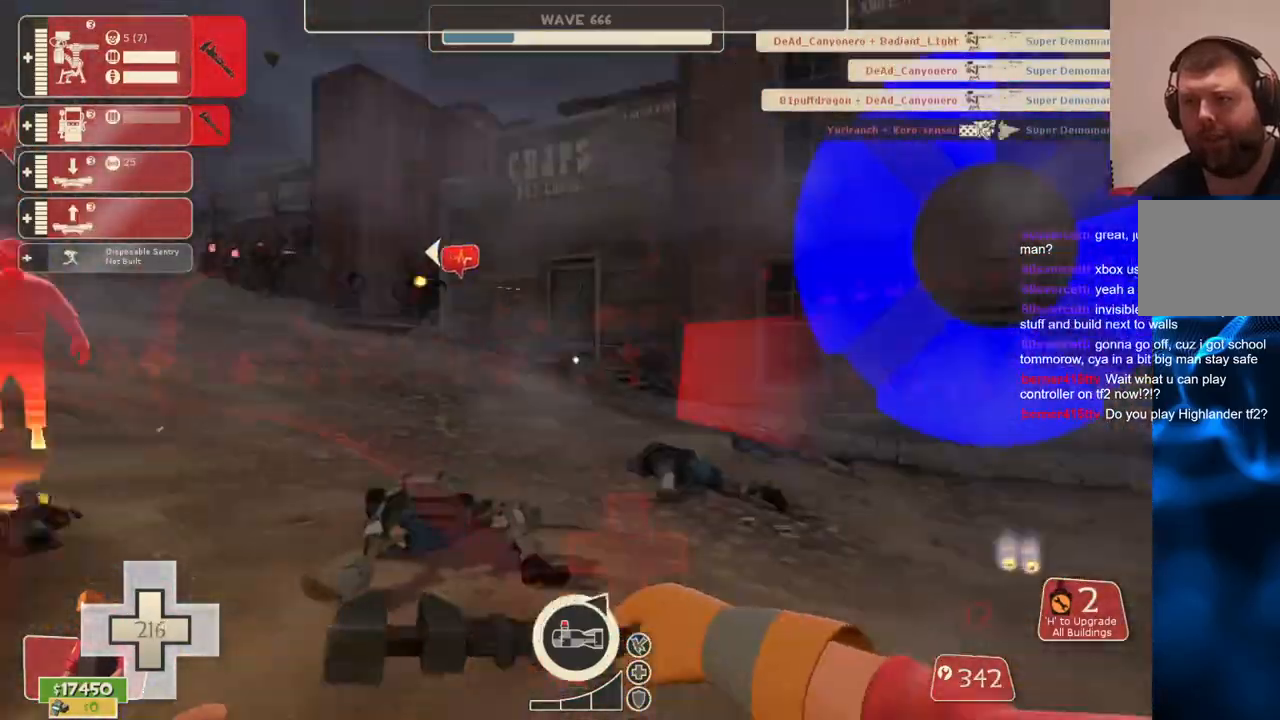
{"buttons": ["R2"], "left_stick": "up", "right_stick": "left", "events": [[300, "left_stick", "up"]]}
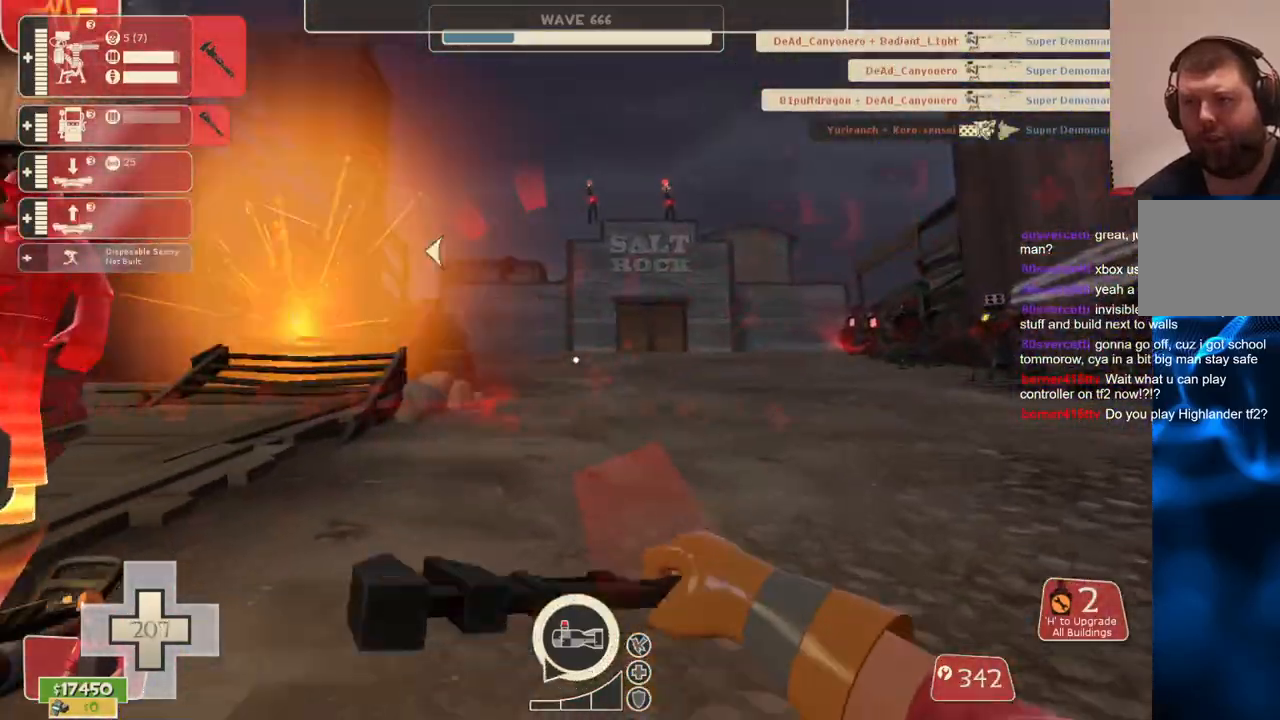
{"buttons": ["R2"], "left_stick": "up", "right_stick": "left", "events": []}
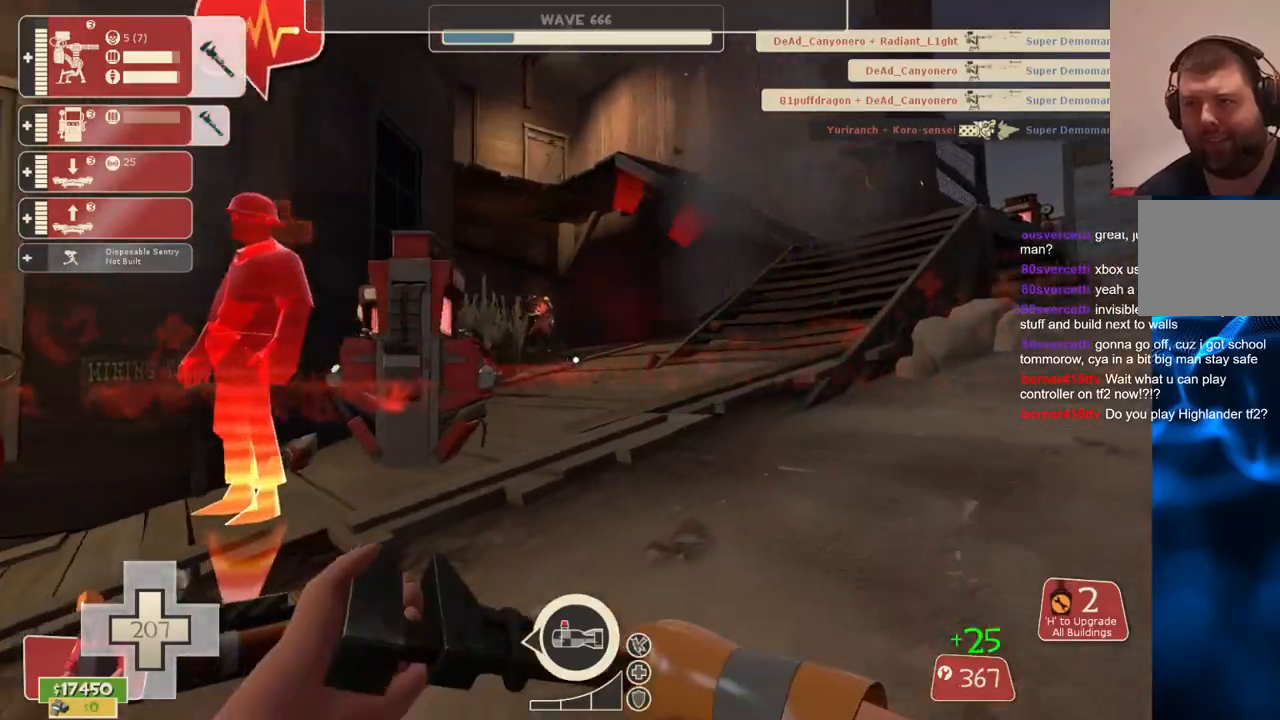
{"buttons": ["R2"], "left_stick": "up", "right_stick": "center", "events": [[283, "right_stick", "center"]]}
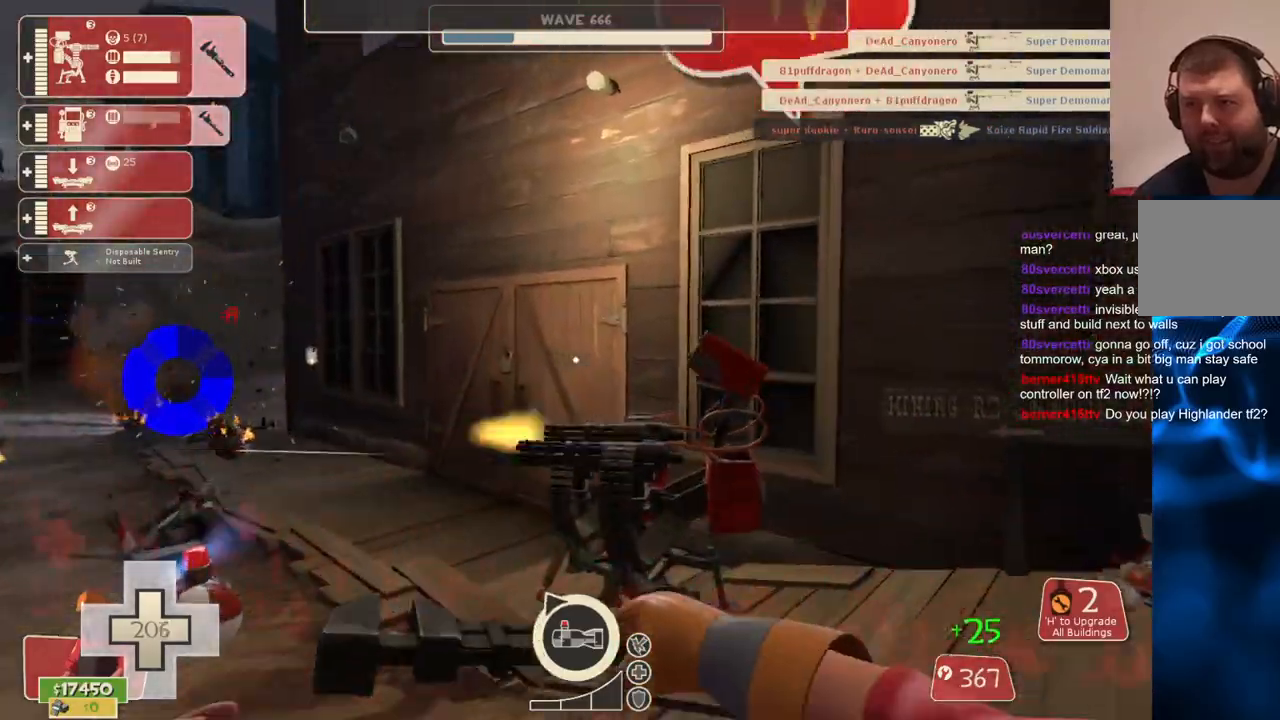
{"buttons": ["R2"], "left_stick": "center", "right_stick": "left", "events": [[133, "right_stick", "left"], [400, "left_stick", "center"]]}
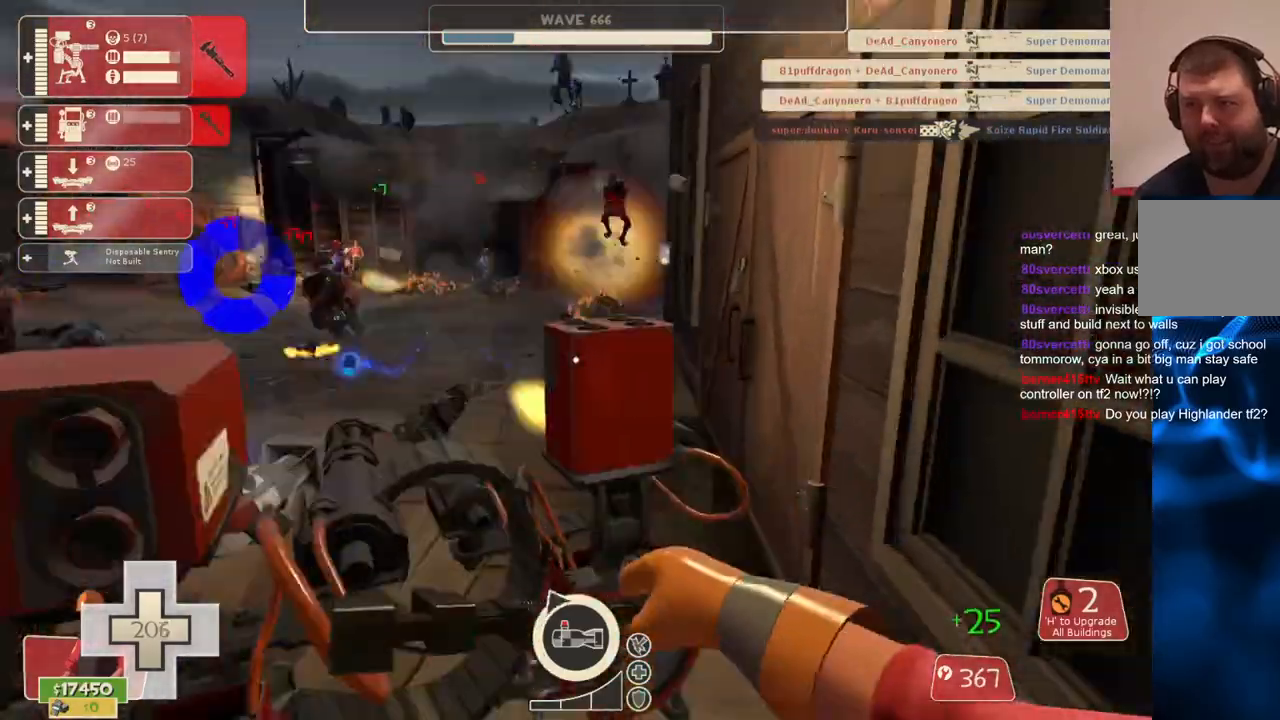
{"buttons": ["R2"], "left_stick": "center", "right_stick": "center", "events": [[467, "right_stick", "center"]]}
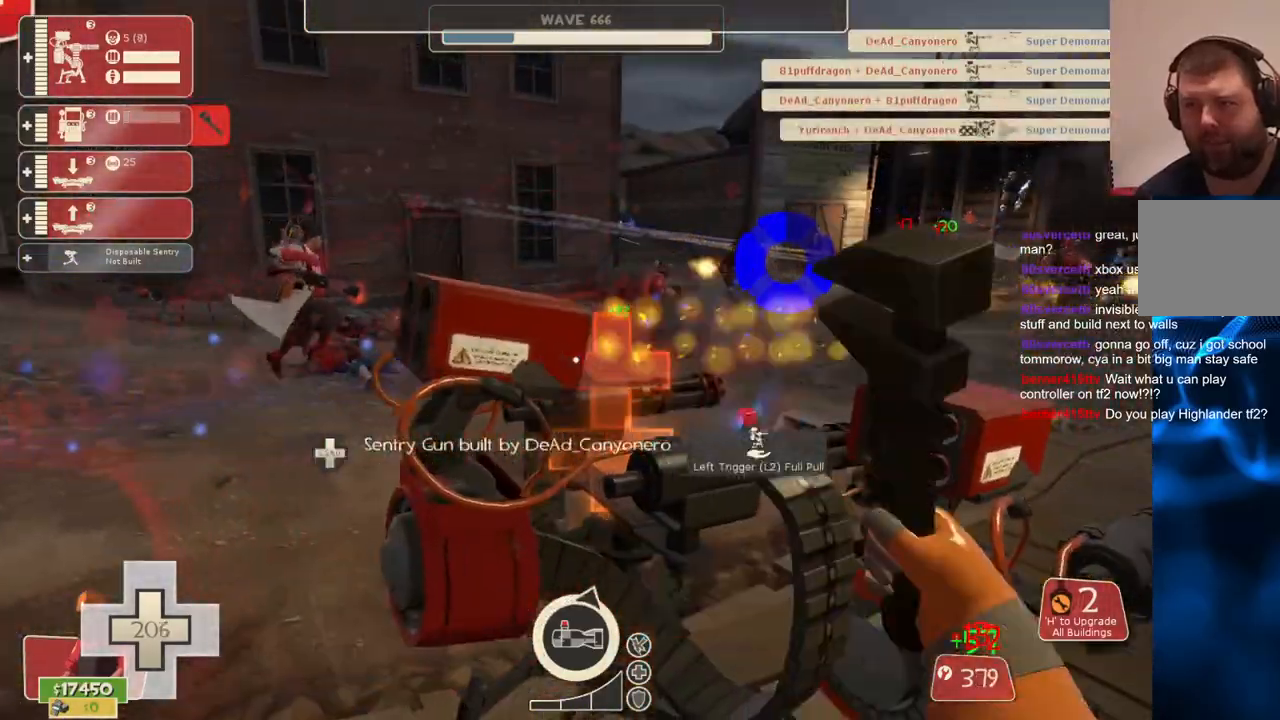
{"buttons": ["R2"], "left_stick": "center", "right_stick": "center", "events": []}
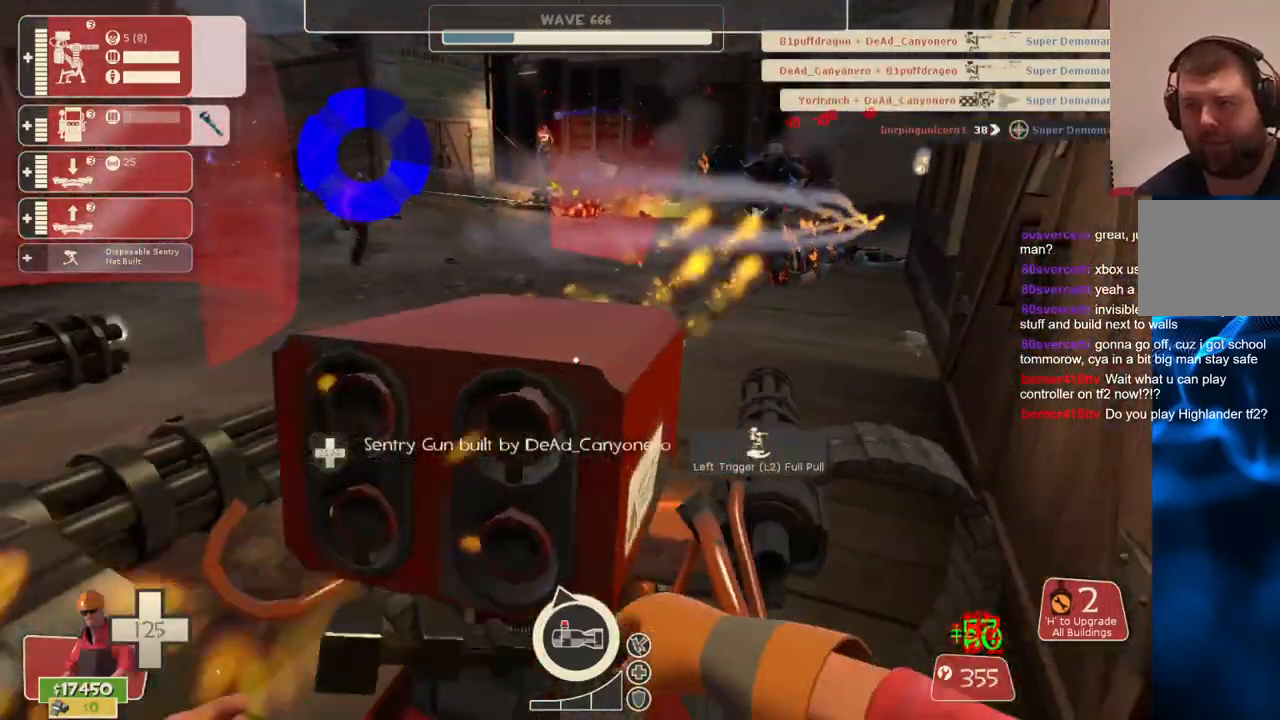
{"buttons": ["R2"], "left_stick": "center", "right_stick": "center", "events": []}
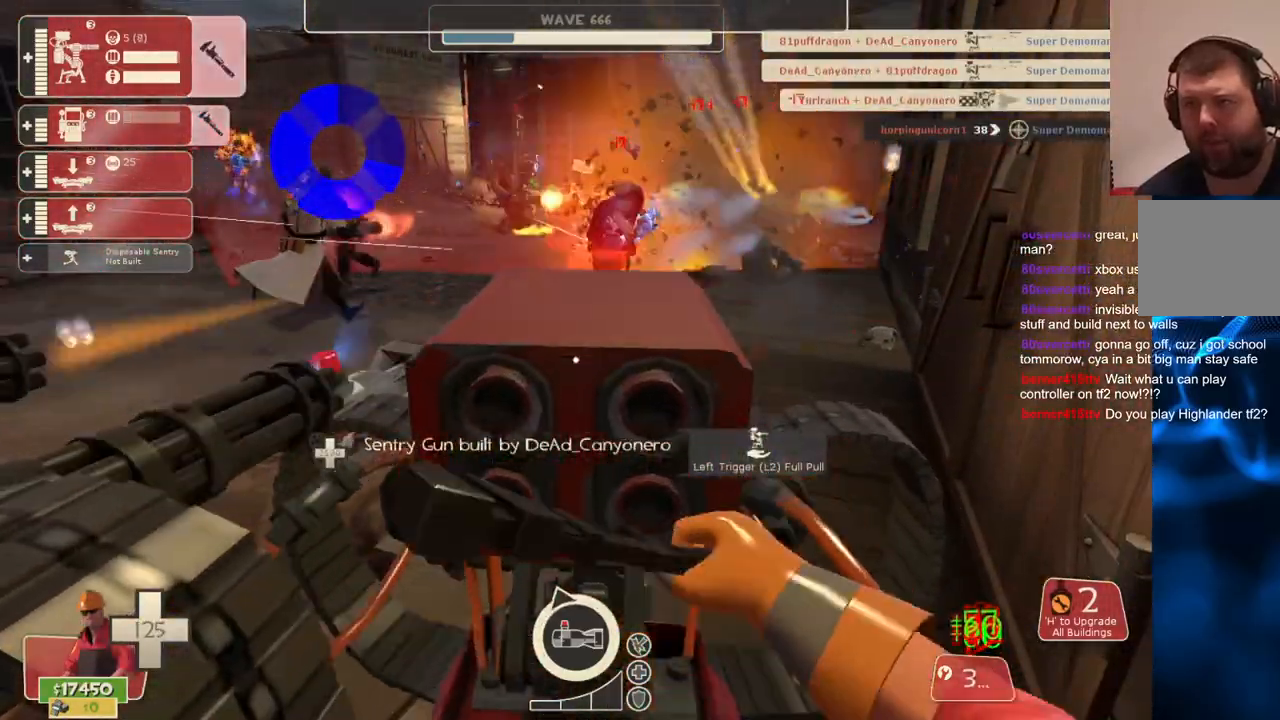
{"buttons": ["R2"], "left_stick": "center", "right_stick": "center", "events": [[250, "left_stick", "down-left"], [283, "right_stick", "left"], [350, "left_stick", "center"], [450, "right_stick", "center"]]}
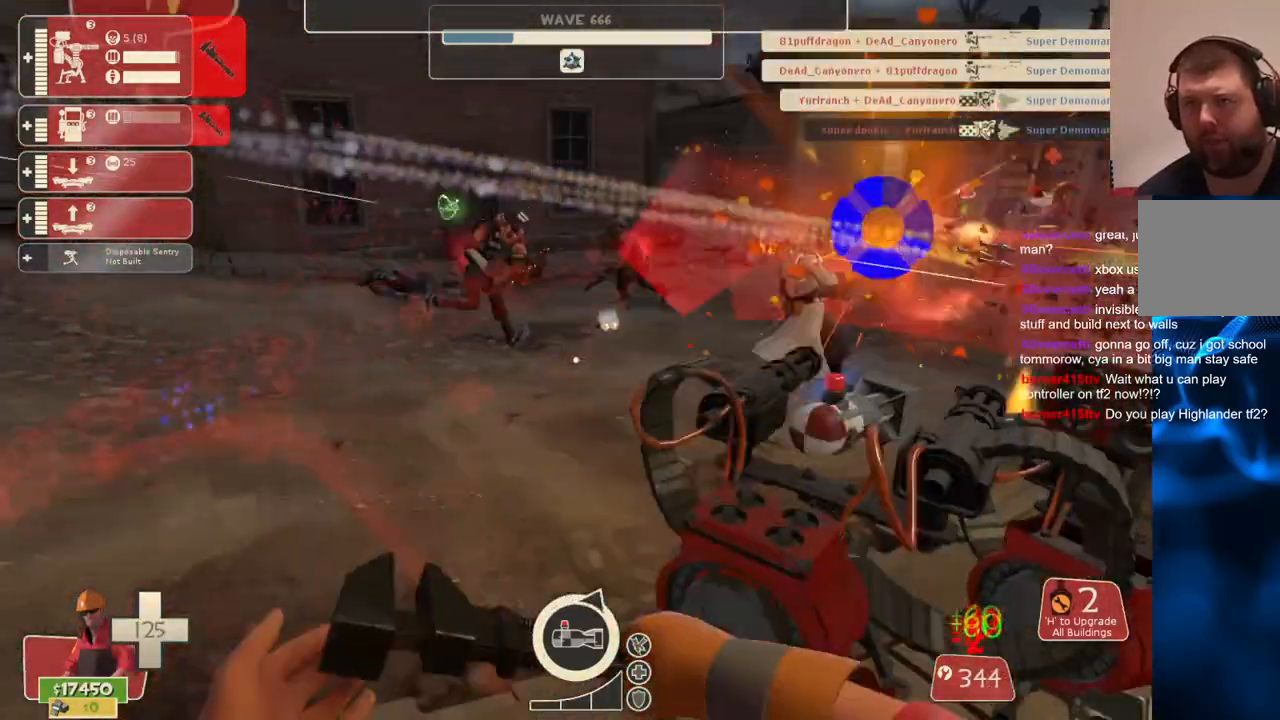
{"buttons": ["R2"], "left_stick": "center", "right_stick": "center", "events": [[67, "right_stick", "left"], [300, "right_stick", "center"]]}
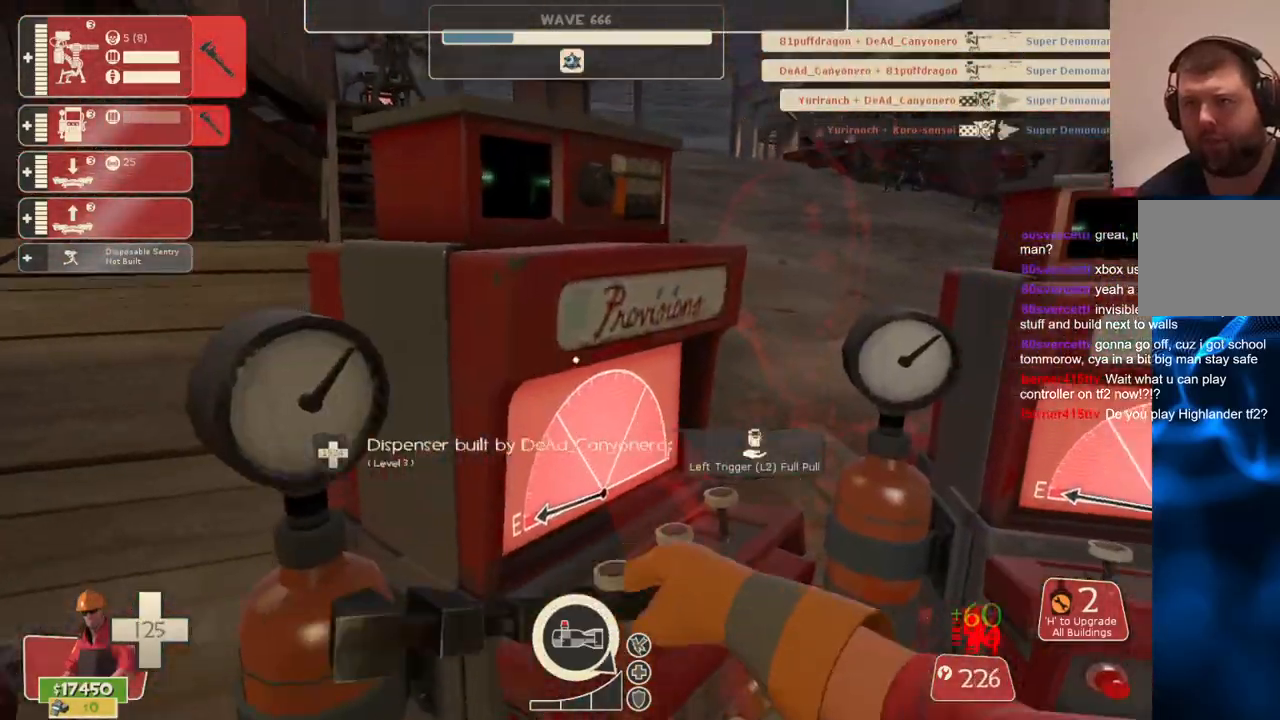
{"buttons": ["R2"], "left_stick": "center", "right_stick": "center", "events": [[33, "right_stick", "right"], [133, "right_stick", "center"]]}
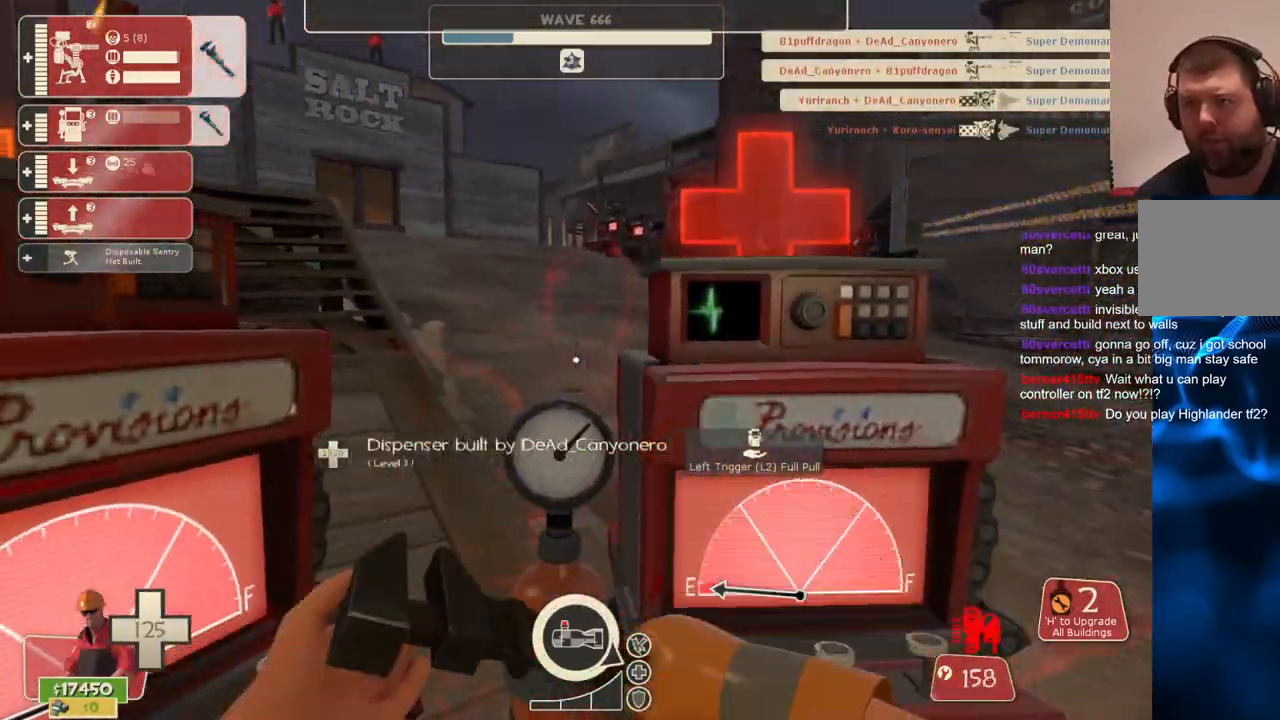
{"buttons": ["R2"], "left_stick": "center", "right_stick": "right", "events": [[183, "right_stick", "right"]]}
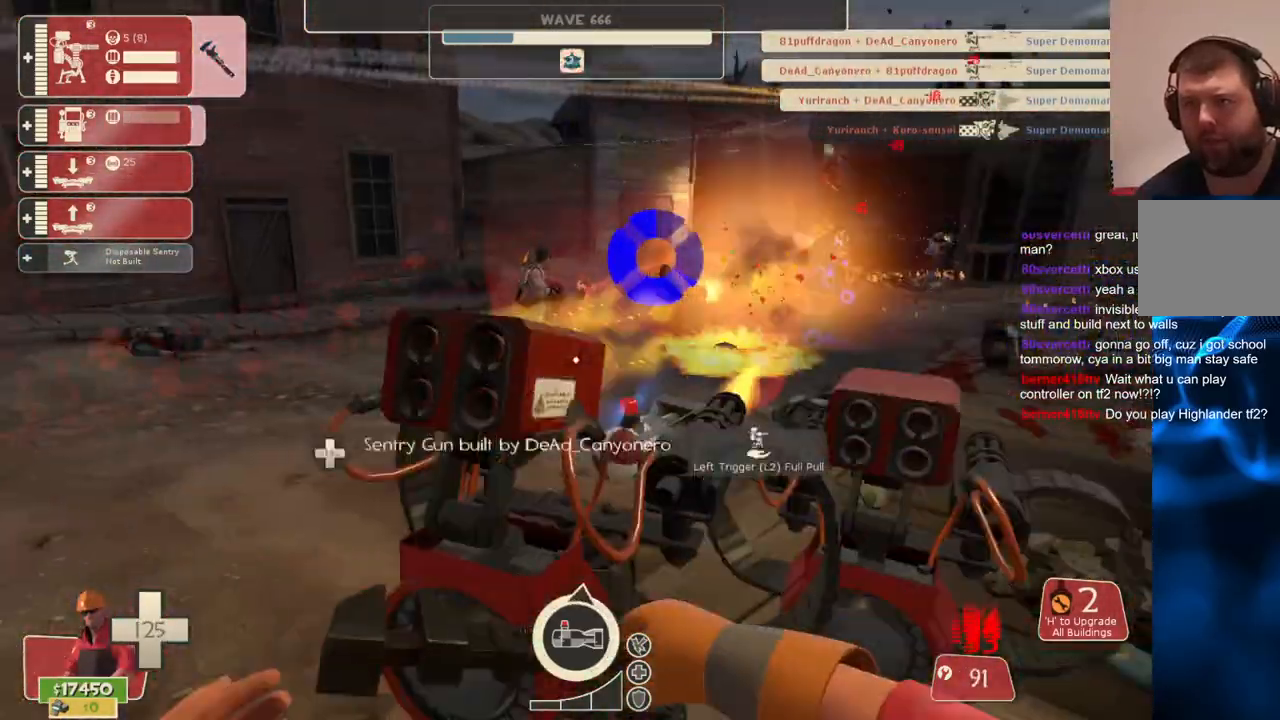
{"buttons": ["R2"], "left_stick": "center", "right_stick": "center", "events": [[300, "right_stick", "center"]]}
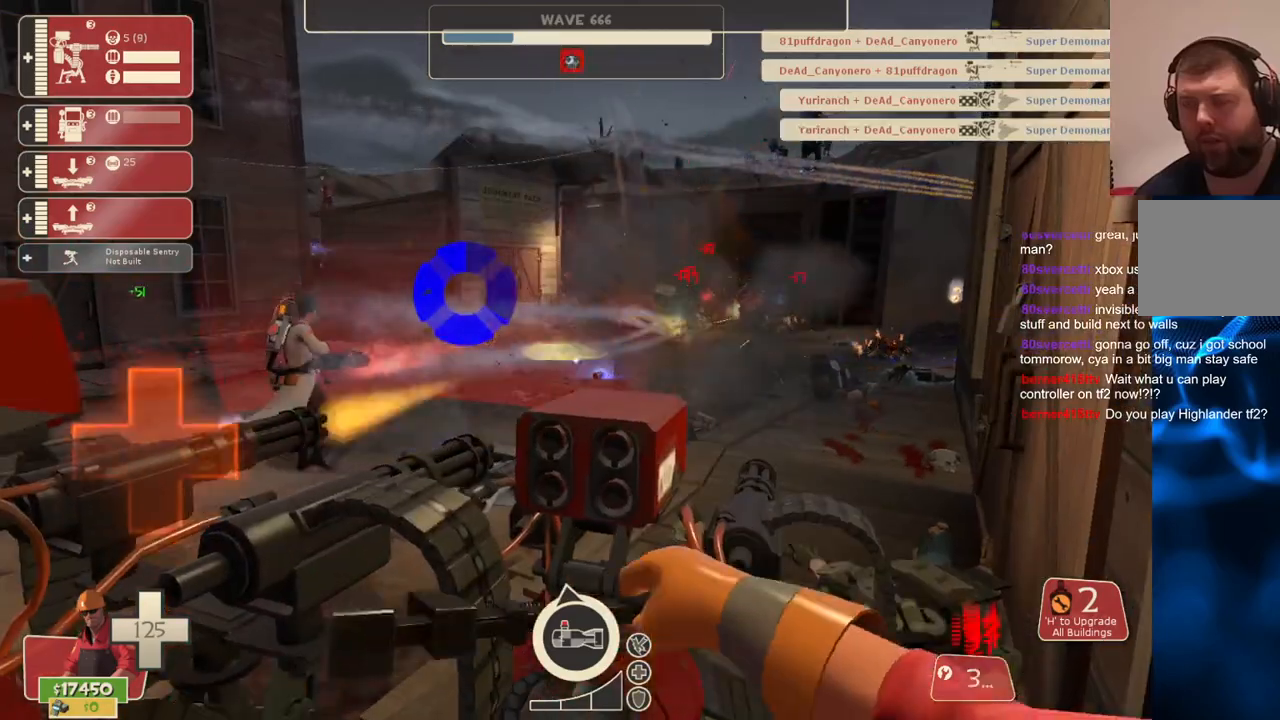
{"buttons": ["R2"], "left_stick": "center", "right_stick": "center", "events": []}
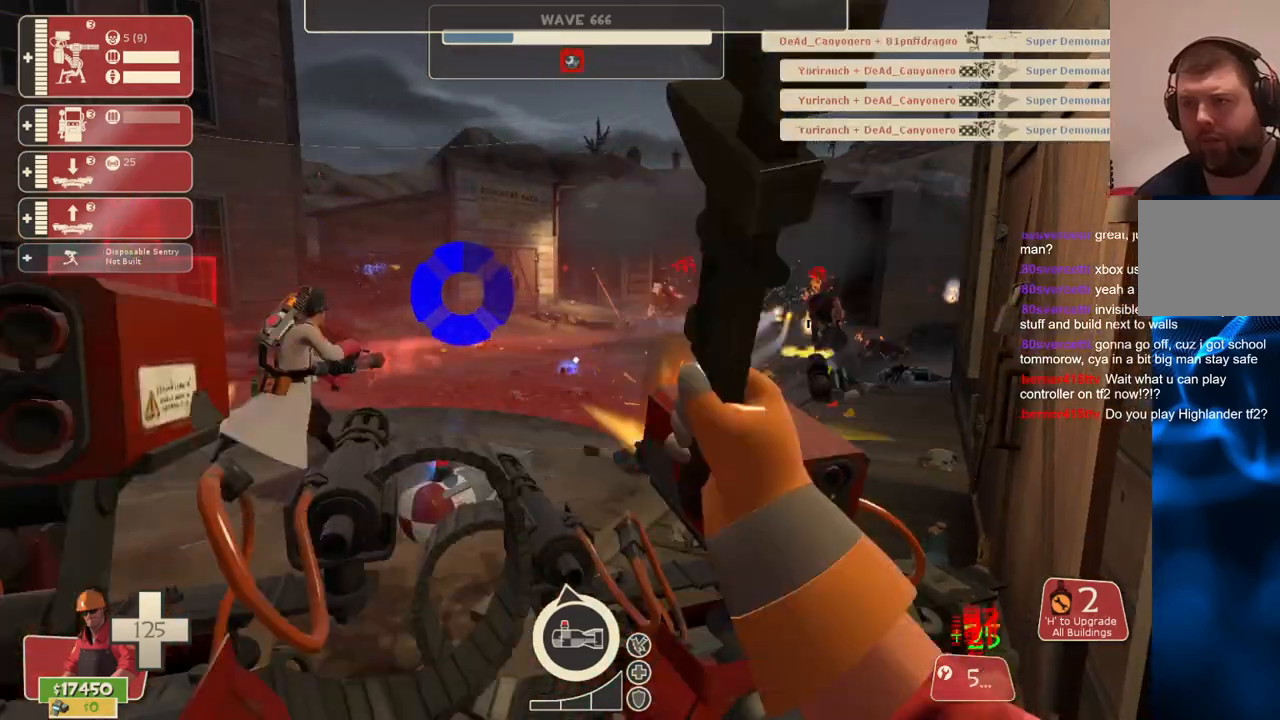
{"buttons": ["R2"], "left_stick": "center", "right_stick": "center", "events": []}
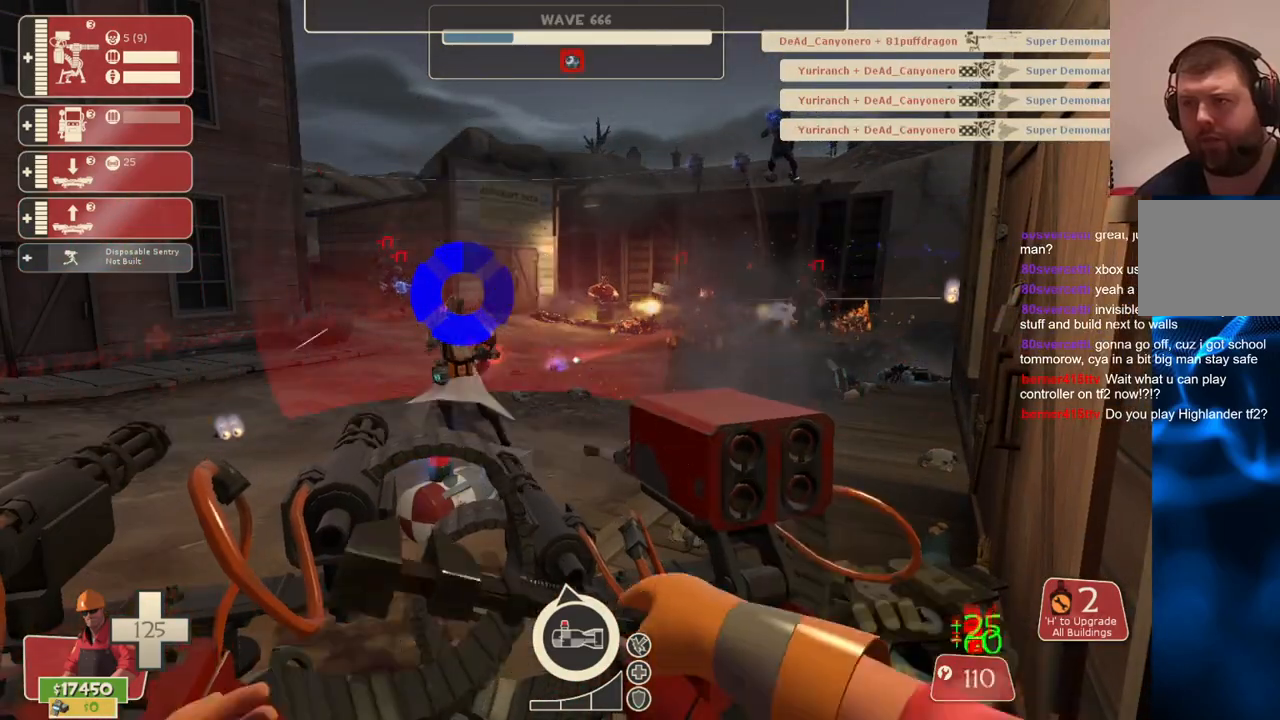
{"buttons": ["R2"], "left_stick": "center", "right_stick": "center", "events": []}